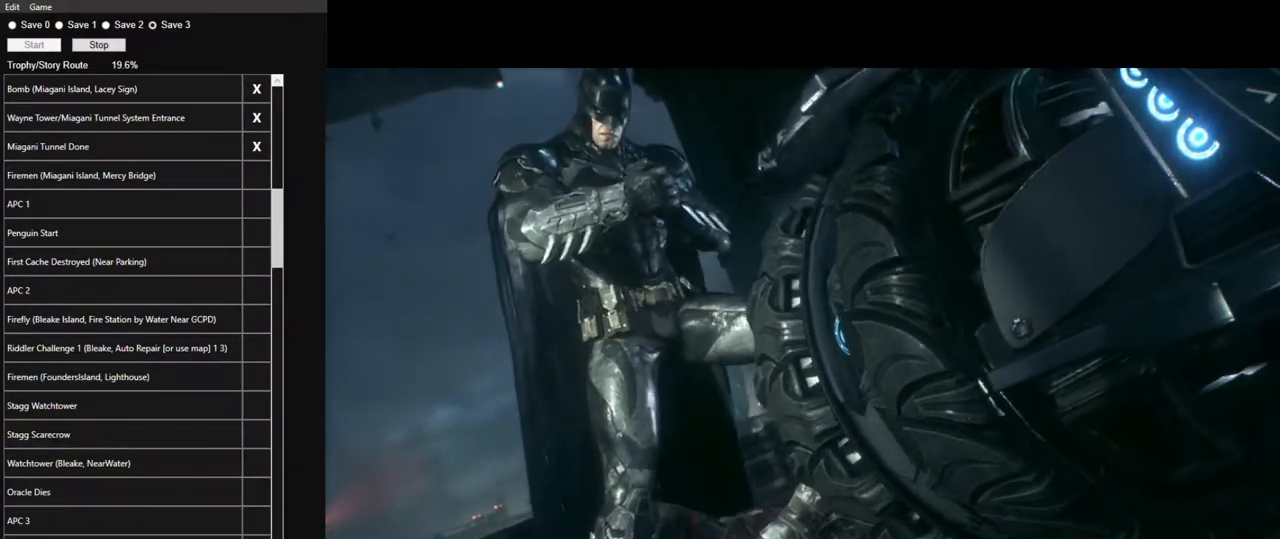
Gameplay with keyboard and mouse; each line is a JSON object with the keys and mouse buttons held at the frame after it. "events" lists presses ("down") and releases ("up") of "1", "2", "3", "4", "5", "a", "alt", "c", "caps_lock", "ctrl", "d", "e", "f", "g", "q", "r", "s", "shift", "space", "t", "tab", "v", "w", "x", "z", "mouse_left", "mouse_wheel" and "mouse_right" between this image and that frame as [ms after this image, input, new state], when the widget could be followed in between. "mouse_left", "mouse_wheel", "mouse_right" = the "left", "wheel", "right" buttons of the "mouse" list. No other keys are recorded. "wheel" means that the mouse wheel is clicked or scrolled. "mouse_move" is the direction in which the mouse moves at that frame (one of eight, or "still"), when it could be read.
{"keys": ["w"], "mouse": [], "mouse_move": "still", "events": []}
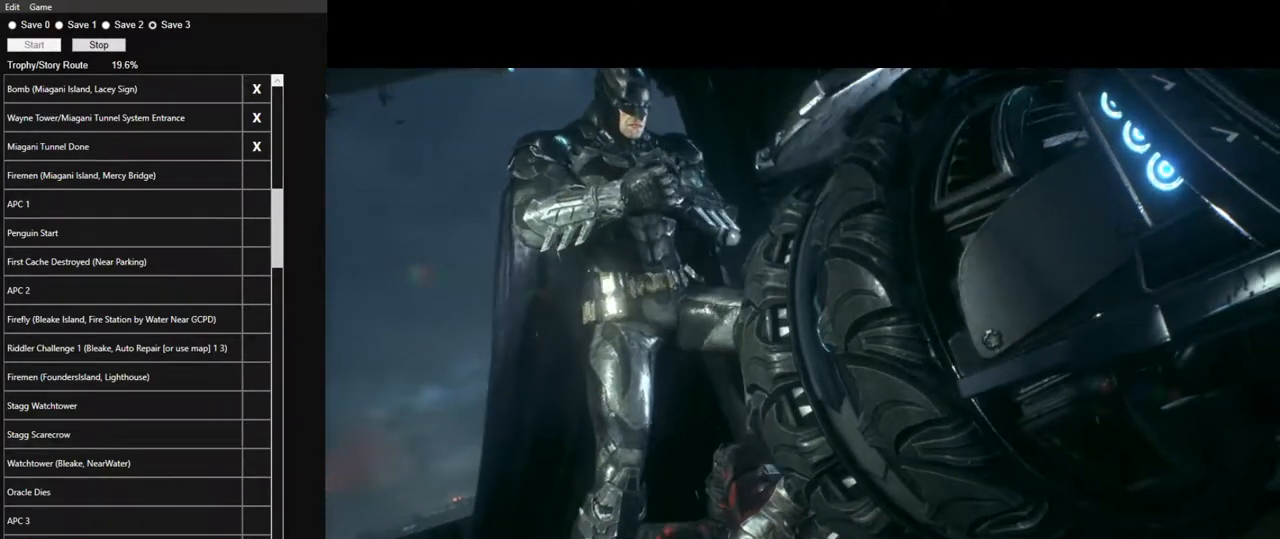
{"keys": ["w"], "mouse": [], "mouse_move": "still", "events": []}
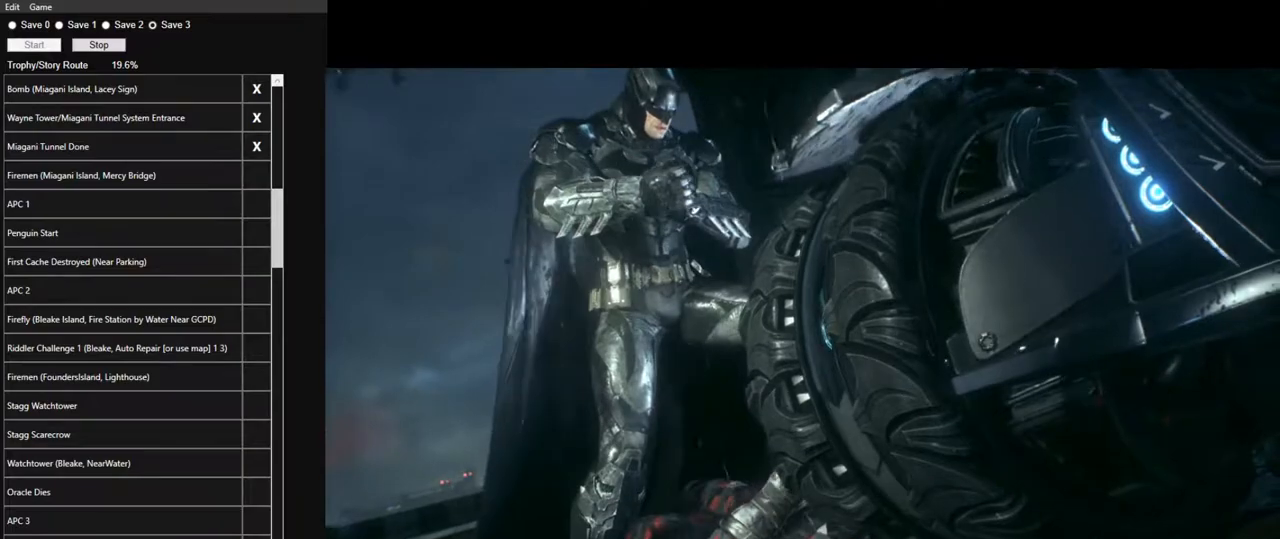
{"keys": ["w"], "mouse": [], "mouse_move": "still", "events": []}
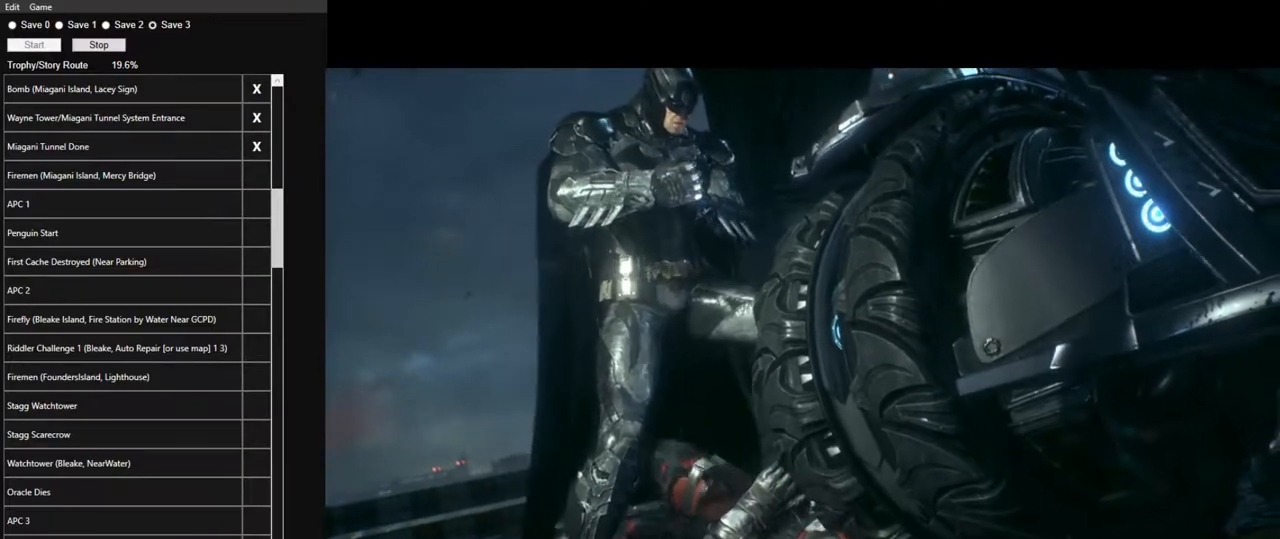
{"keys": ["w"], "mouse": [], "mouse_move": "still", "events": []}
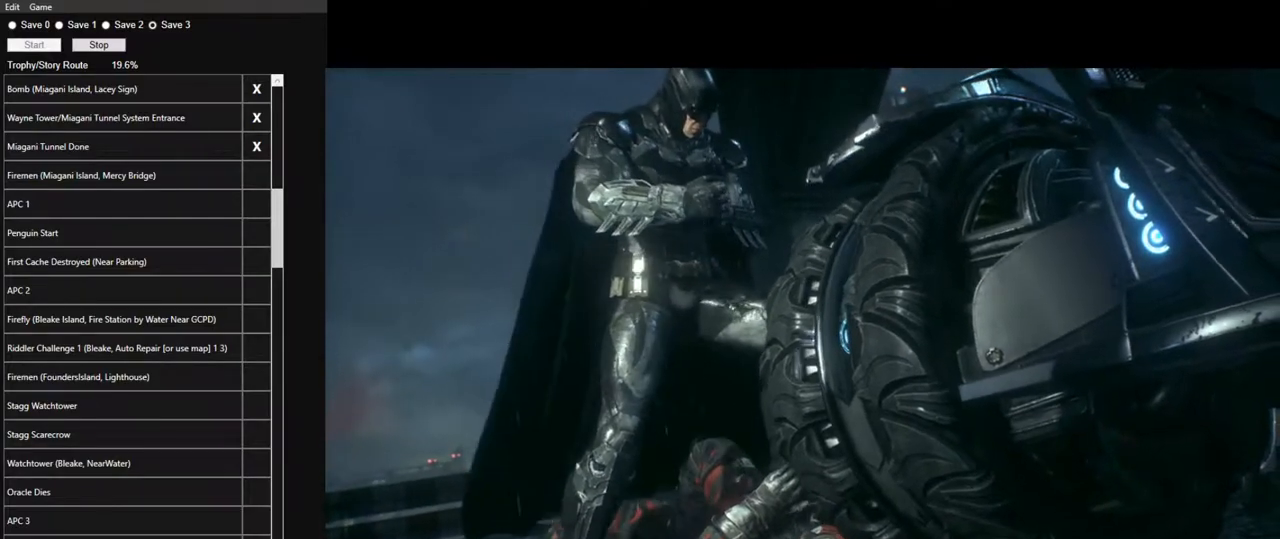
{"keys": ["w"], "mouse": [], "mouse_move": "still", "events": []}
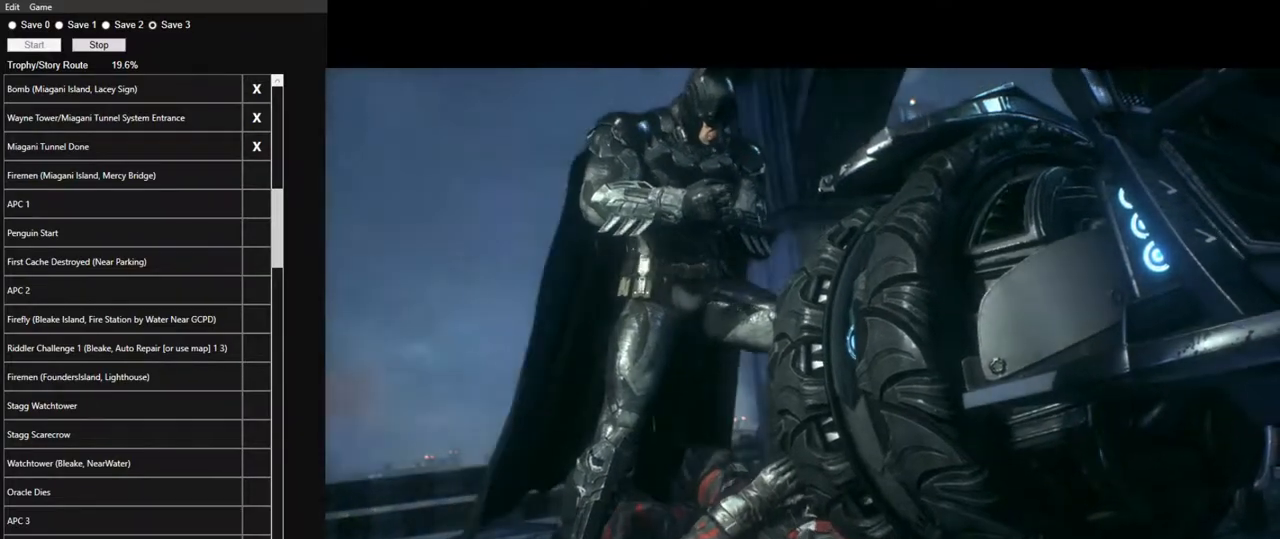
{"keys": ["w"], "mouse": [], "mouse_move": "still", "events": []}
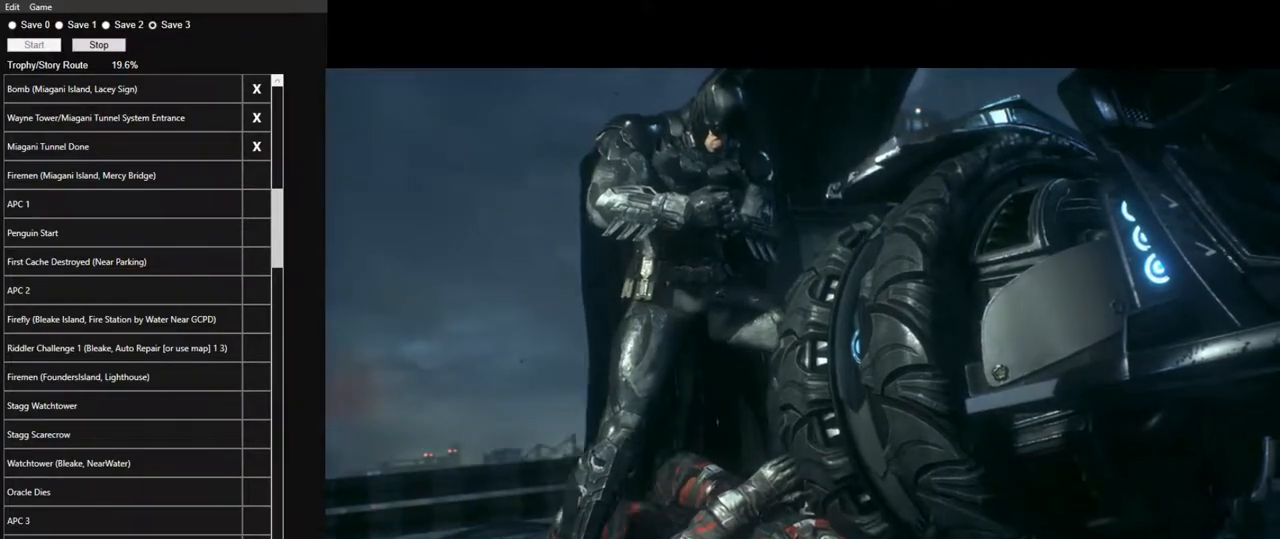
{"keys": ["w"], "mouse": [], "mouse_move": "still", "events": []}
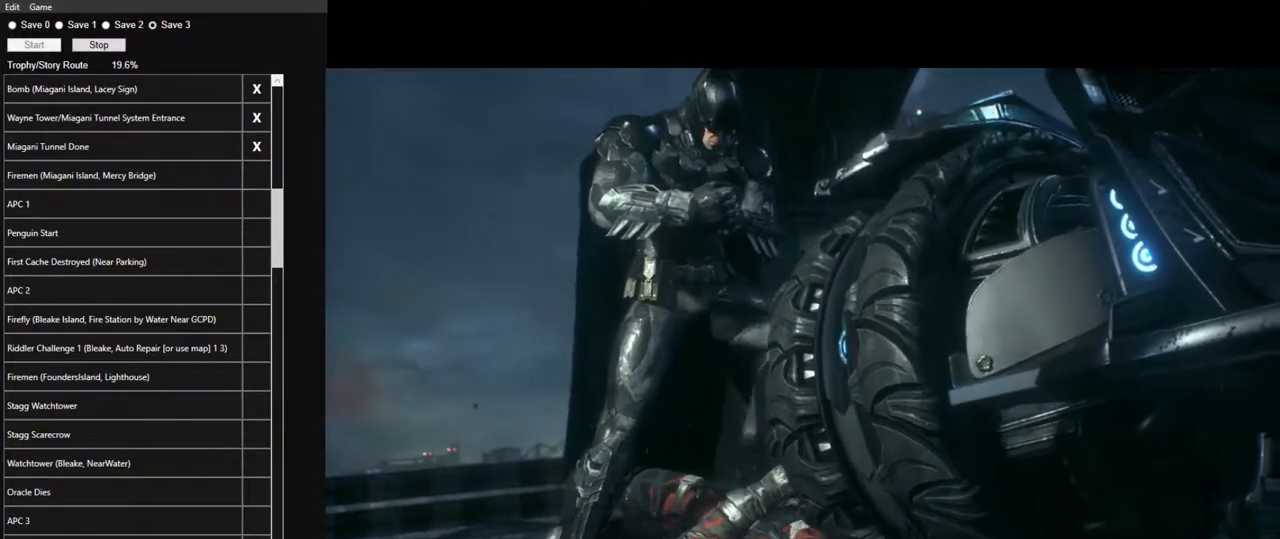
{"keys": ["w"], "mouse": [], "mouse_move": "still", "events": []}
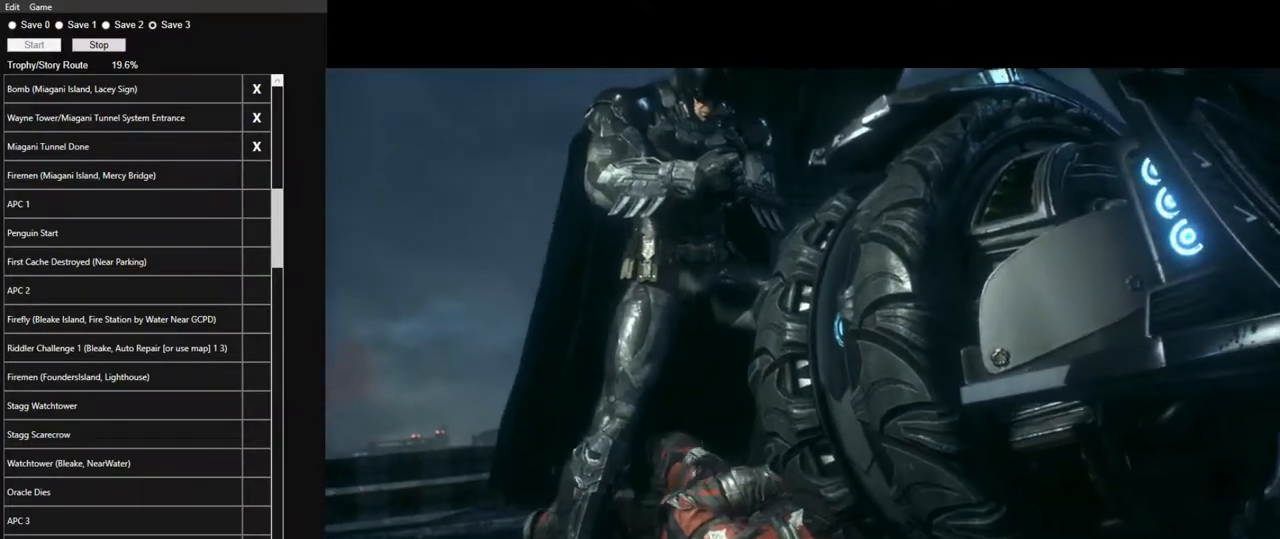
{"keys": ["w"], "mouse": [], "mouse_move": "still", "events": []}
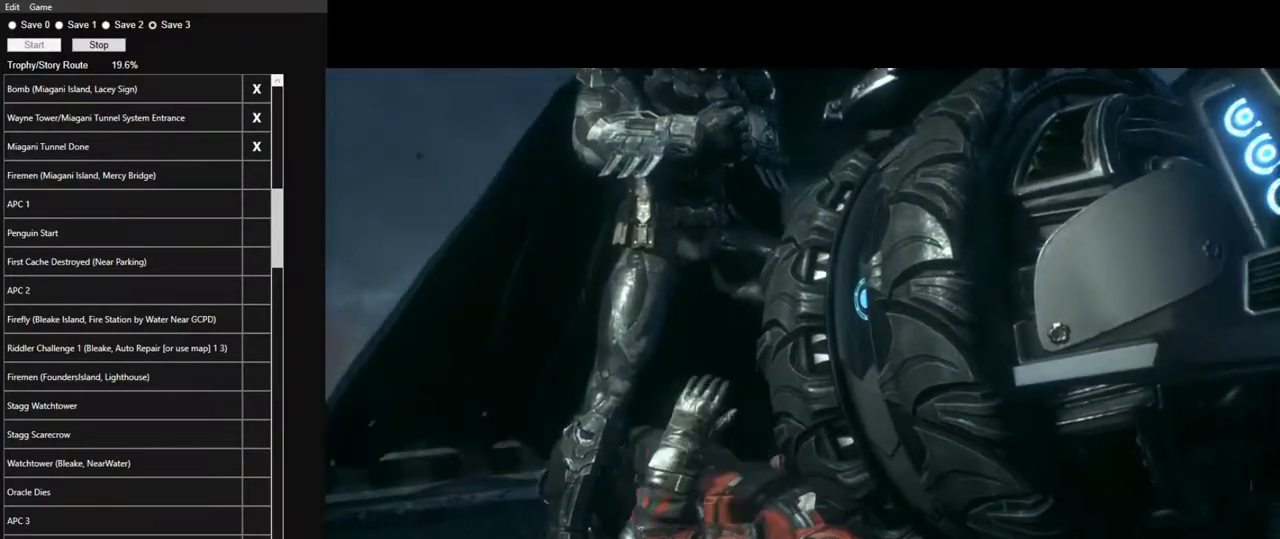
{"keys": [], "mouse": [], "mouse_move": "still", "events": [[50, "w", "up"]]}
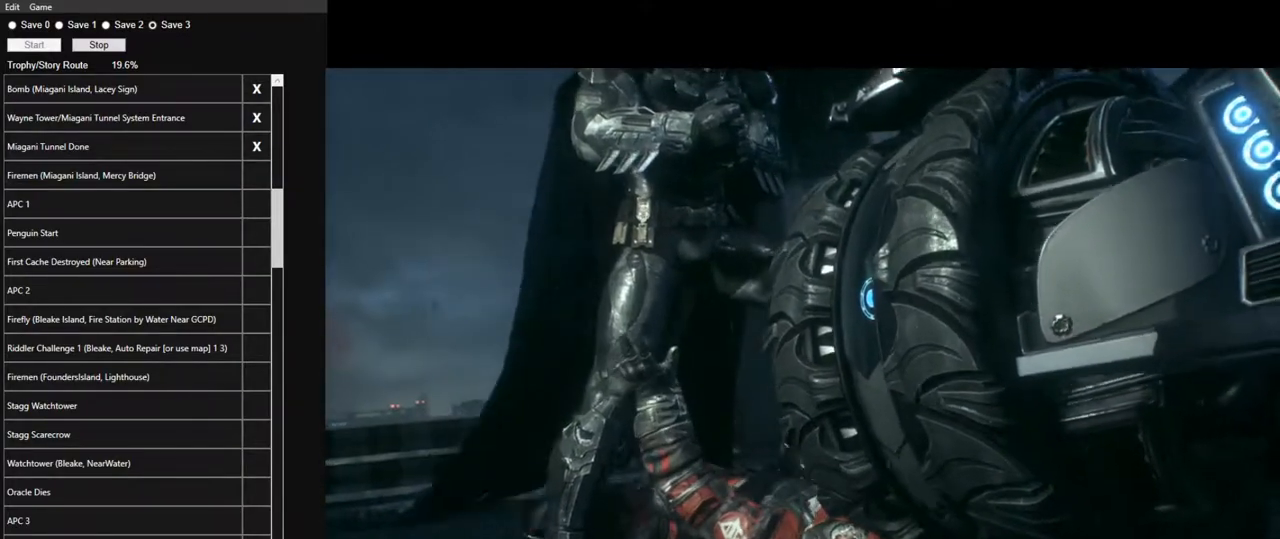
{"keys": [], "mouse": [], "mouse_move": "still", "events": []}
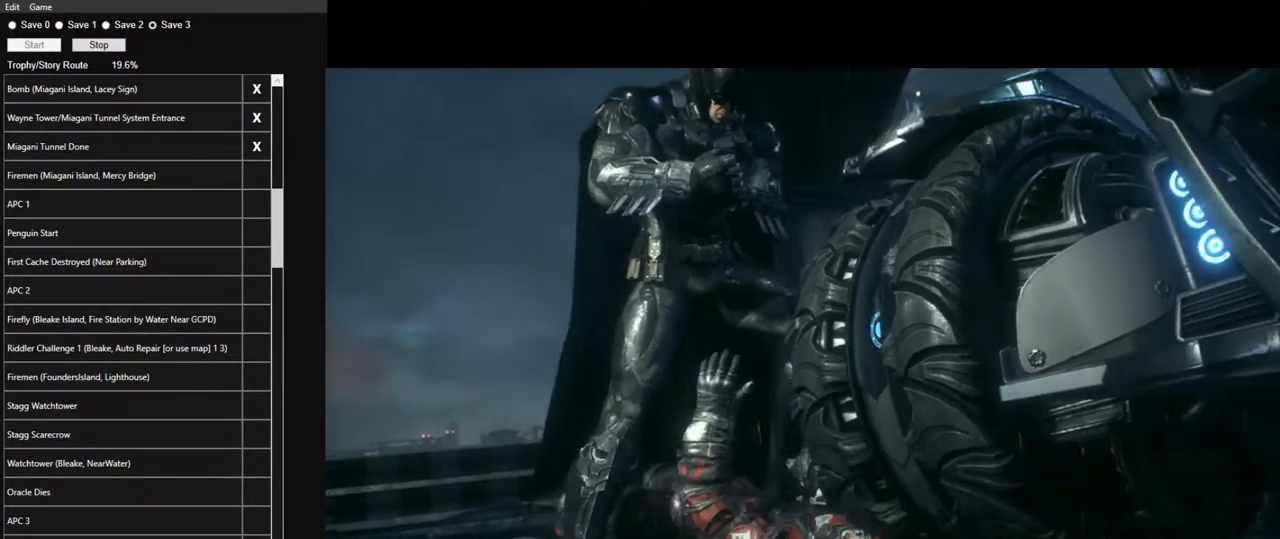
{"keys": ["w"], "mouse": [], "mouse_move": "still", "events": [[417, "w", "down"]]}
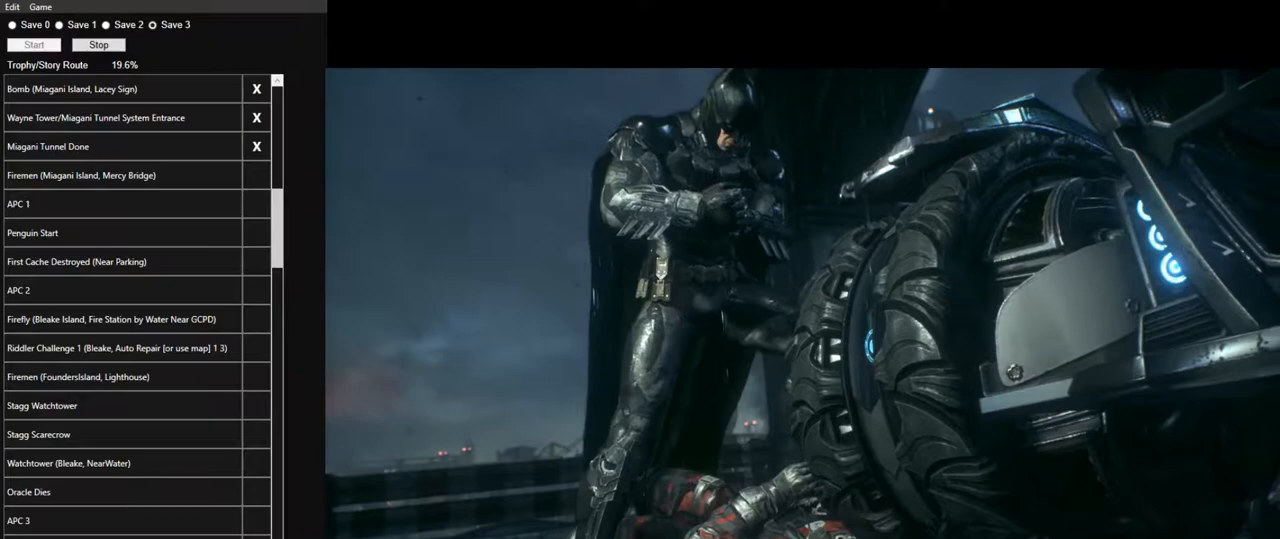
{"keys": ["w"], "mouse": [], "mouse_move": "left", "events": []}
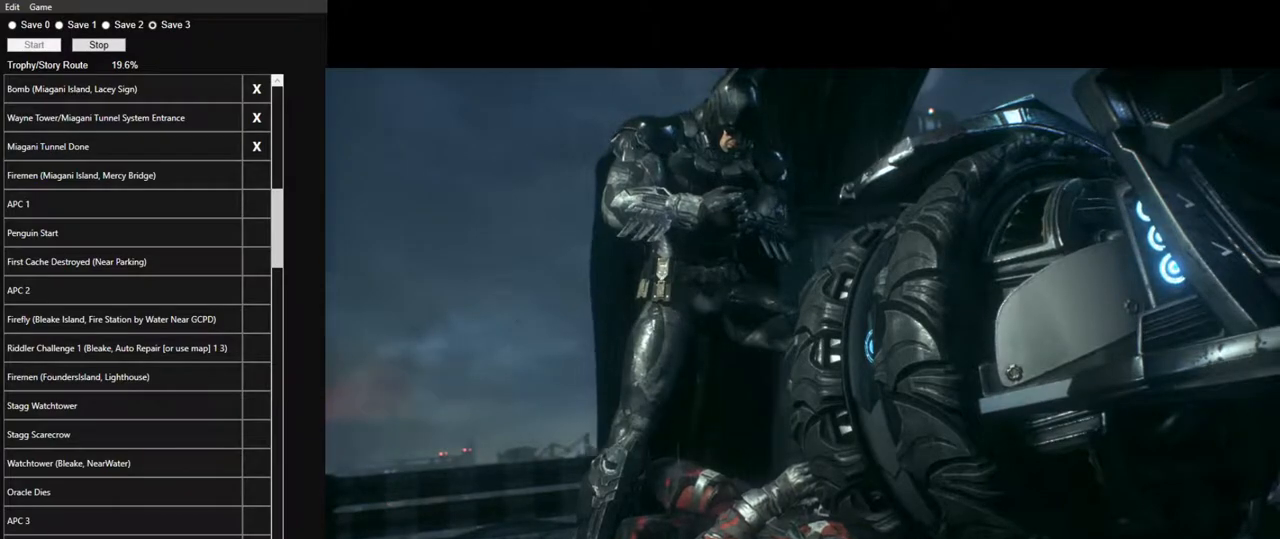
{"keys": ["w"], "mouse": [], "mouse_move": "still", "events": []}
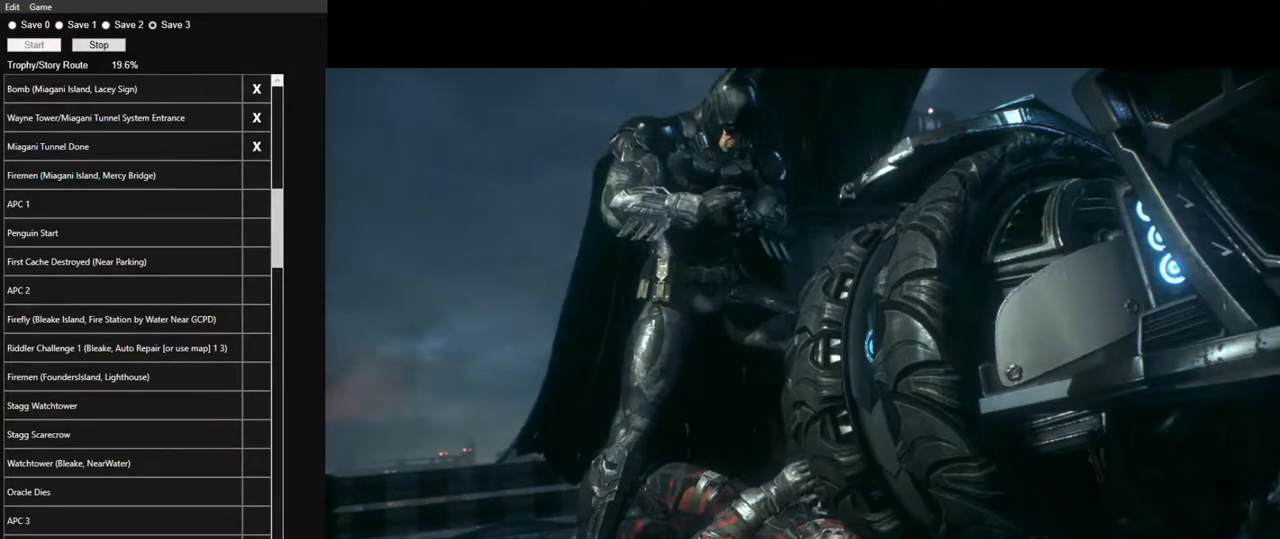
{"keys": ["w"], "mouse": [], "mouse_move": "still", "events": []}
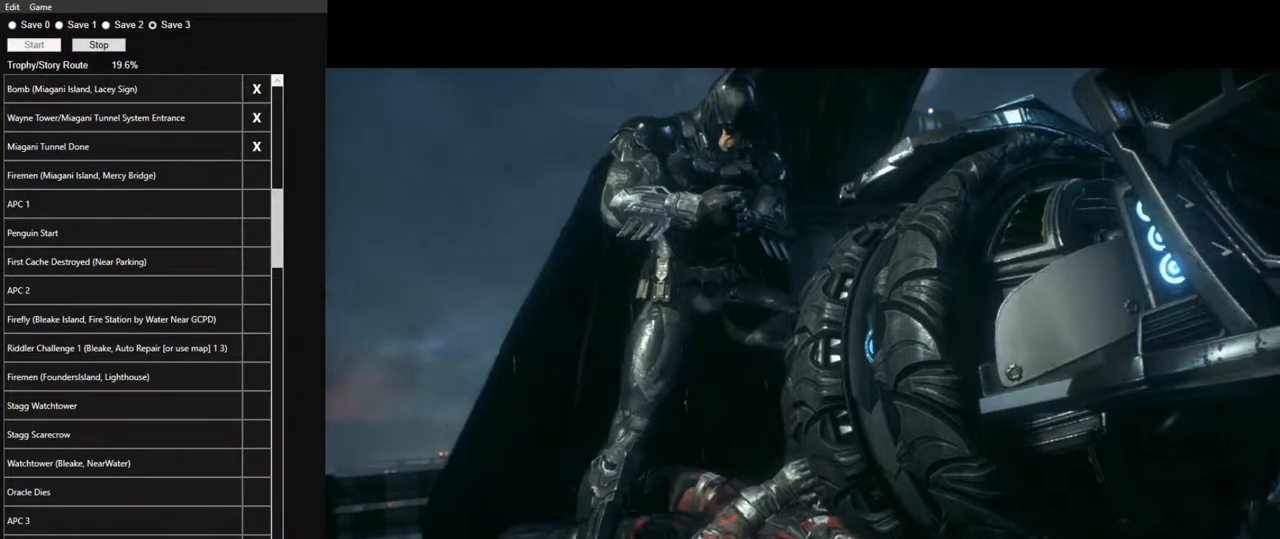
{"keys": ["w"], "mouse": [], "mouse_move": "still", "events": []}
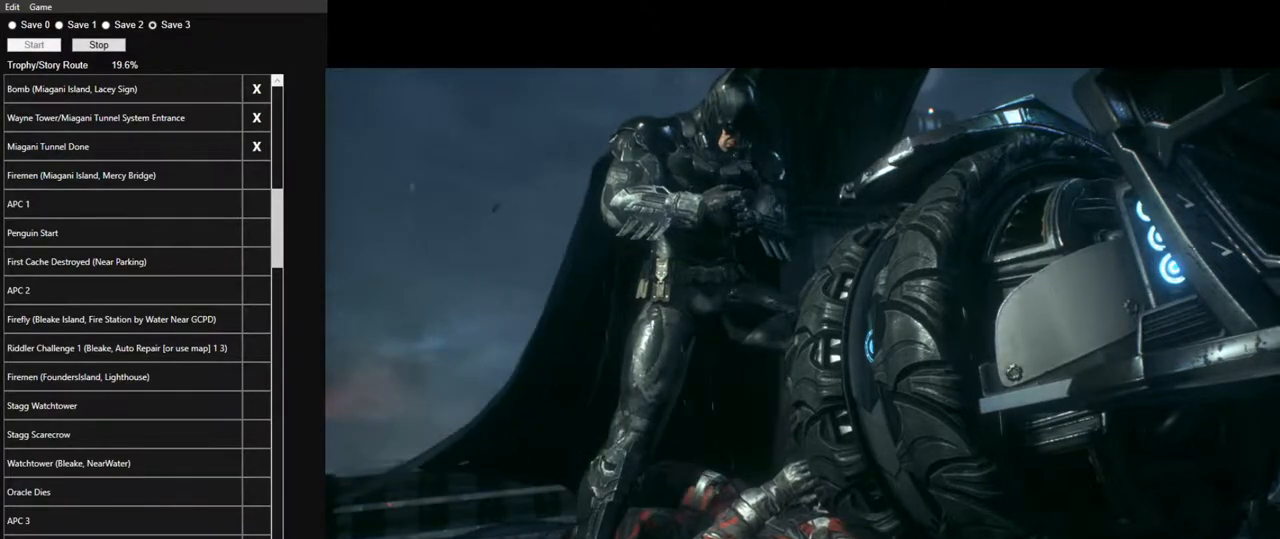
{"keys": ["w"], "mouse": [], "mouse_move": "still", "events": []}
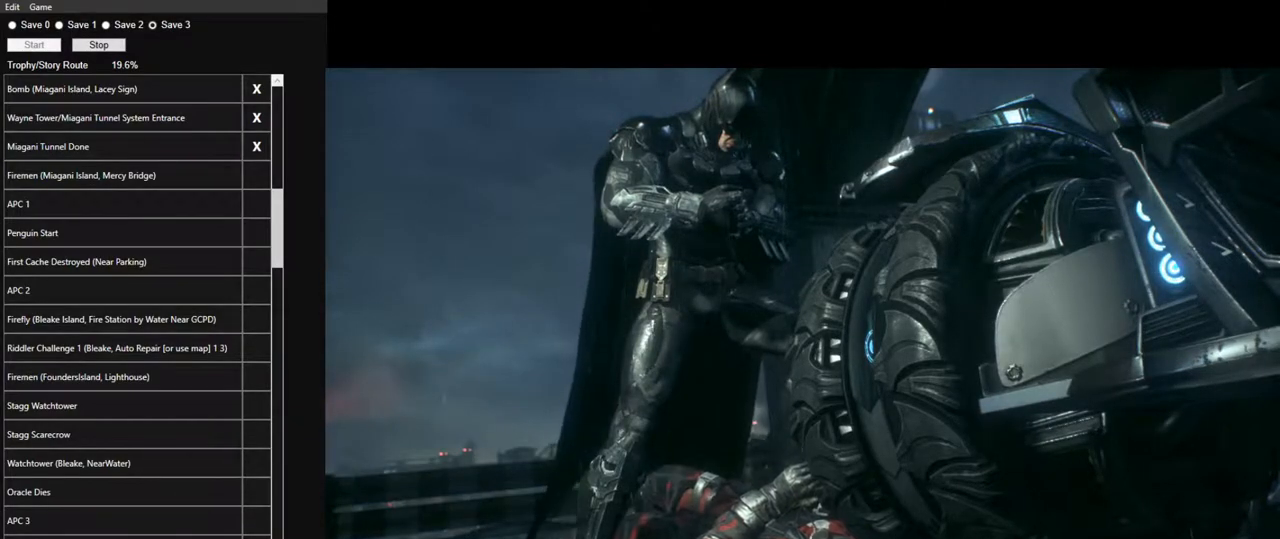
{"keys": ["w"], "mouse": [], "mouse_move": "still", "events": []}
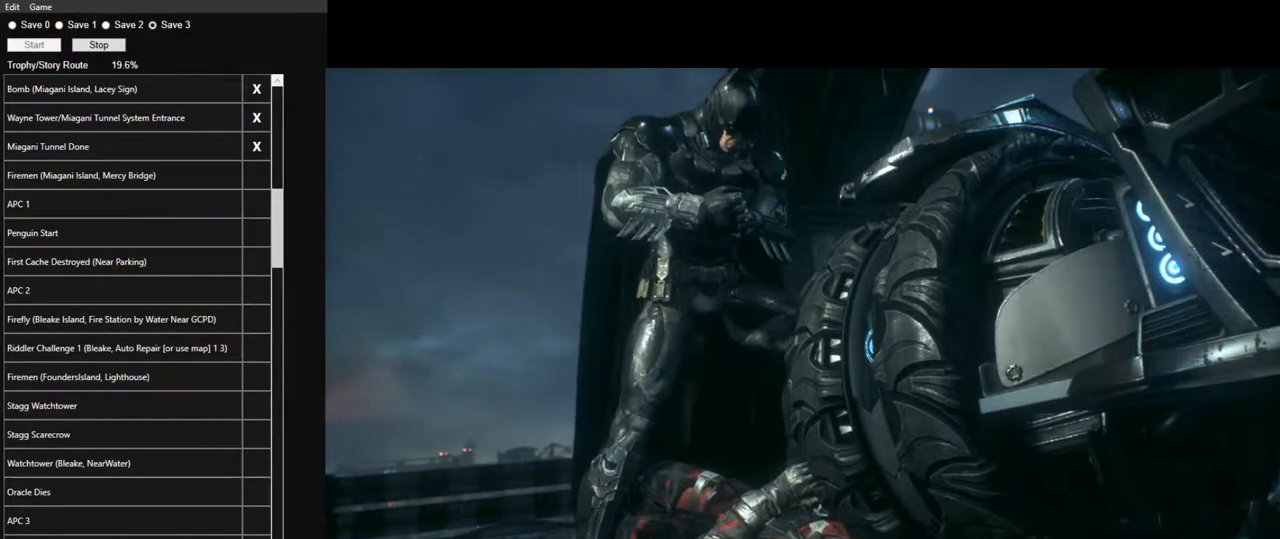
{"keys": ["w"], "mouse": [], "mouse_move": "still", "events": []}
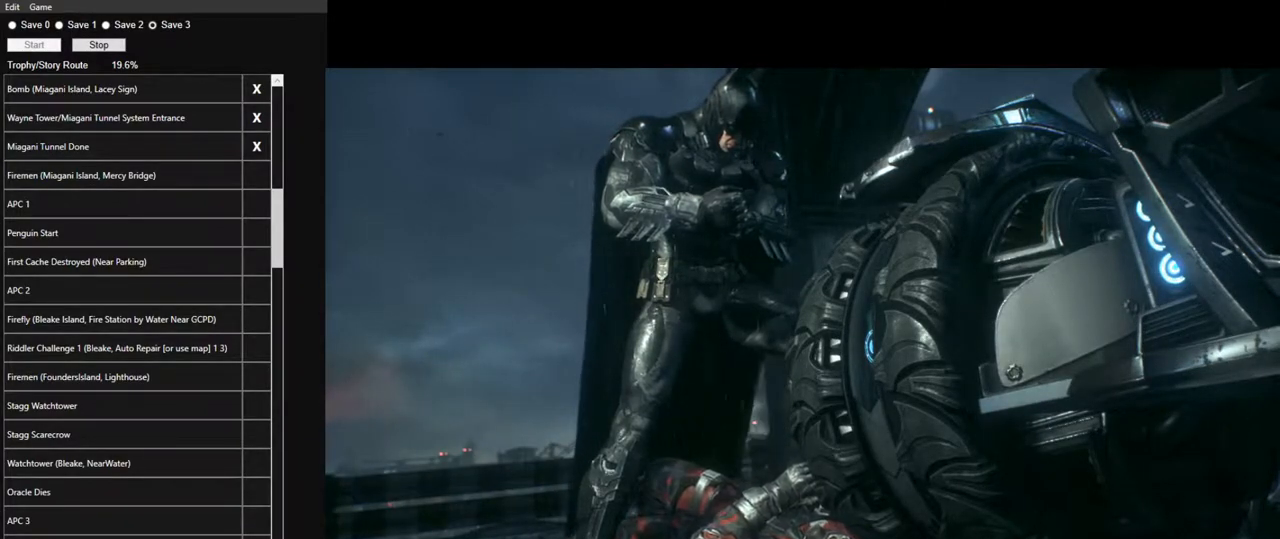
{"keys": ["w"], "mouse": [], "mouse_move": "still", "events": []}
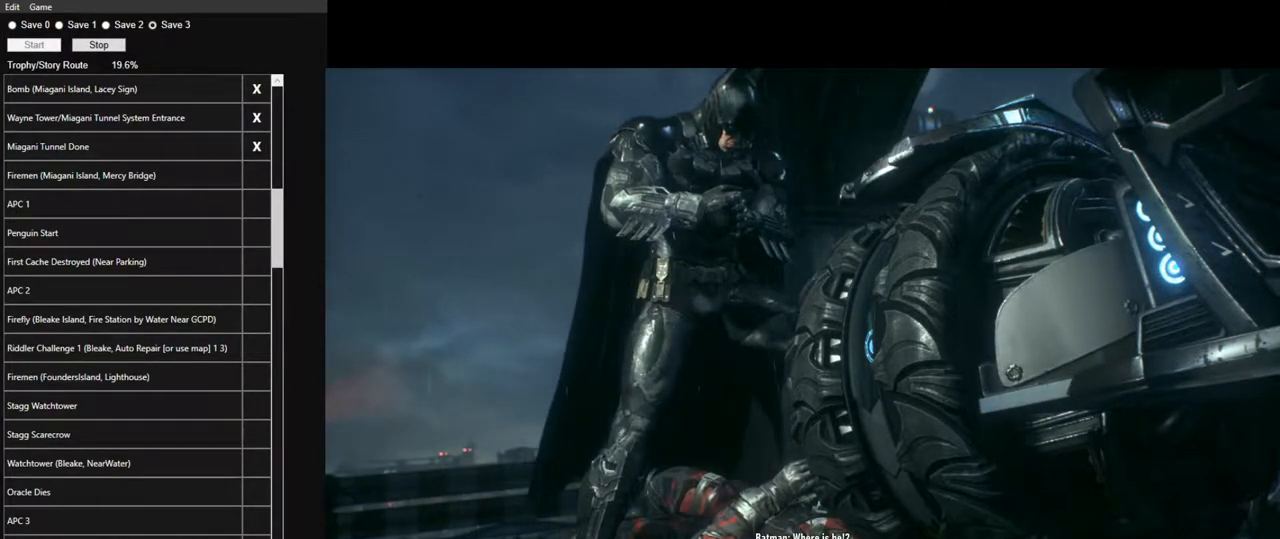
{"keys": ["w"], "mouse": [], "mouse_move": "still", "events": []}
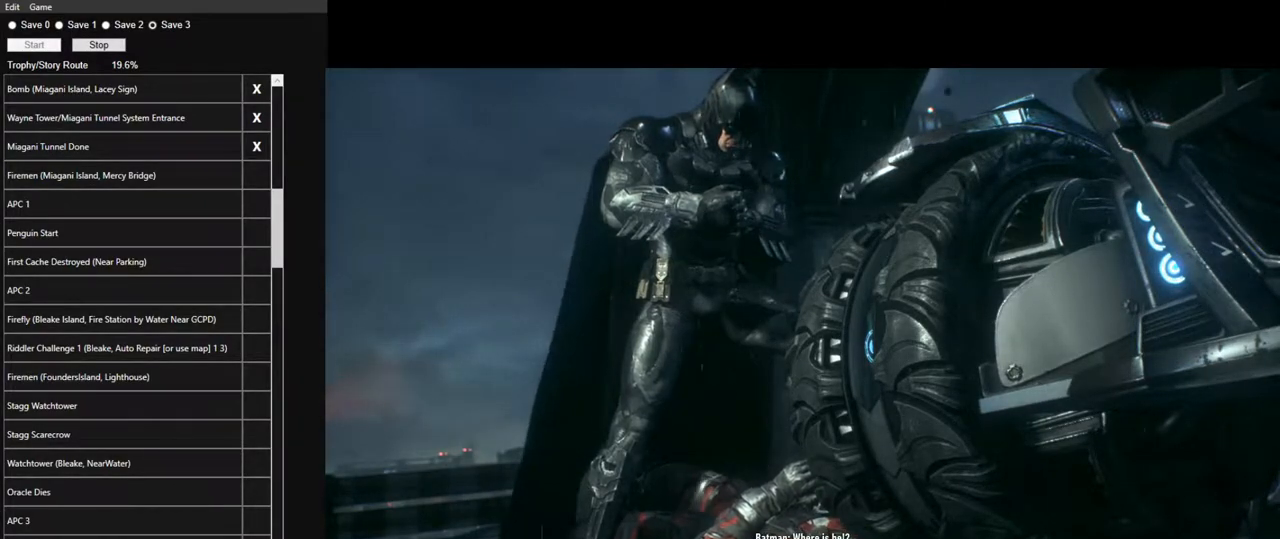
{"keys": ["w"], "mouse": [], "mouse_move": "still", "events": []}
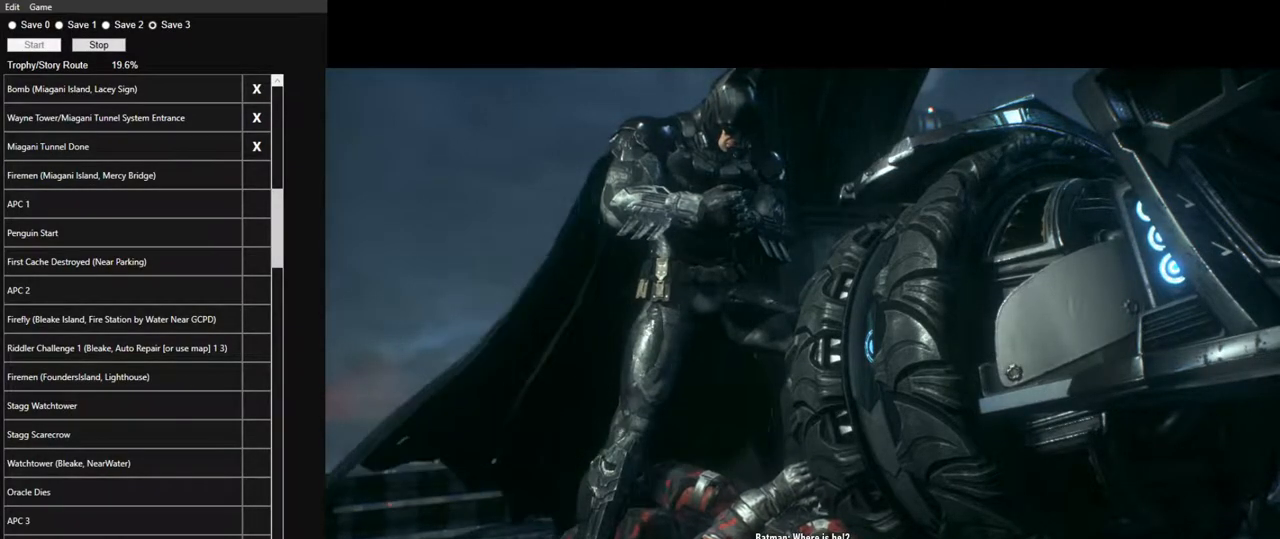
{"keys": ["w"], "mouse": [], "mouse_move": "still", "events": []}
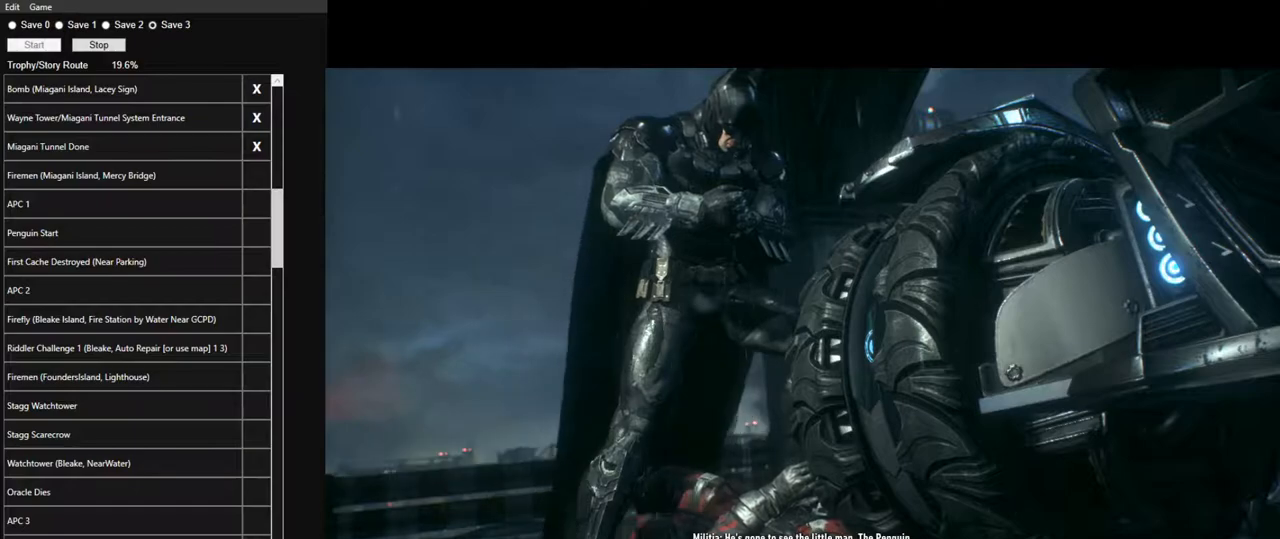
{"keys": ["w"], "mouse": [], "mouse_move": "still", "events": []}
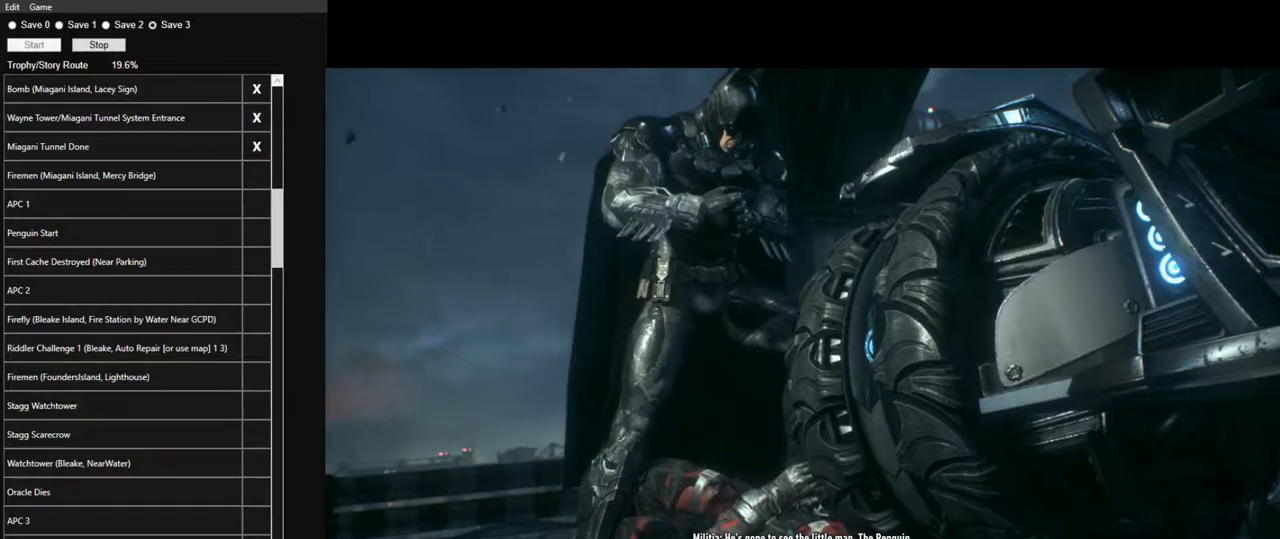
{"keys": ["w"], "mouse": [], "mouse_move": "still", "events": []}